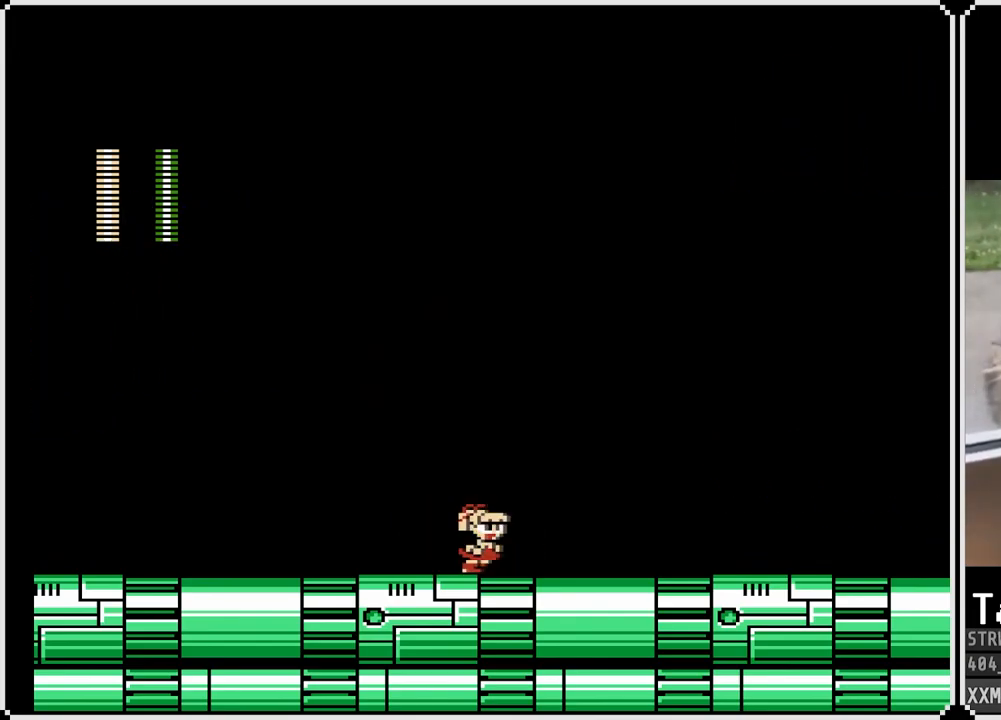
Gameplay with a controller (PlayStation layout); each line is a JSON object with the inputs held at the frame after it. "events" lists button and stick changes between this image and that frame as [ms after this image, input, new state], when the widget could be followed in between.
{"buttons": ["SQUARE"], "left_stick": "center", "right_stick": "center", "events": [[250, "DPAD_RIGHT", "up"]]}
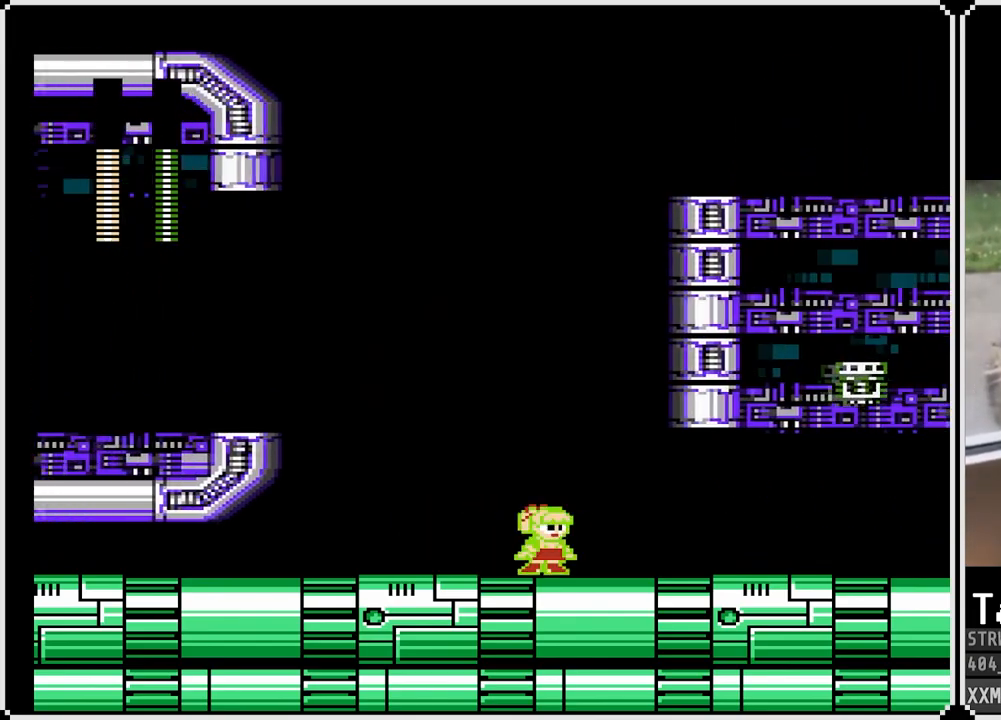
{"buttons": ["SQUARE", "DPAD_DOWN", "DPAD_LEFT"], "left_stick": "center", "right_stick": "center", "events": [[33, "DPAD_DOWN", "down"], [117, "CROSS", "down"], [350, "DPAD_LEFT", "down"], [367, "CROSS", "up"], [383, "DPAD_DOWN", "up"], [483, "DPAD_DOWN", "down"]]}
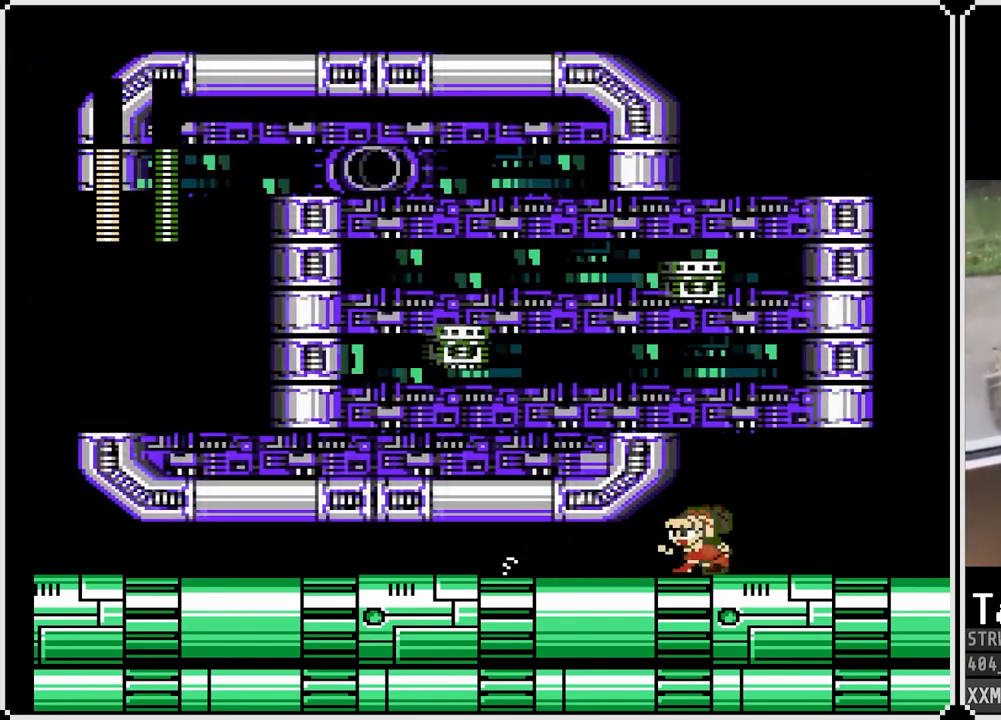
{"buttons": ["SQUARE", "DPAD_LEFT"], "left_stick": "center", "right_stick": "center", "events": [[50, "CROSS", "down"], [250, "CROSS", "up"], [450, "DPAD_DOWN", "up"]]}
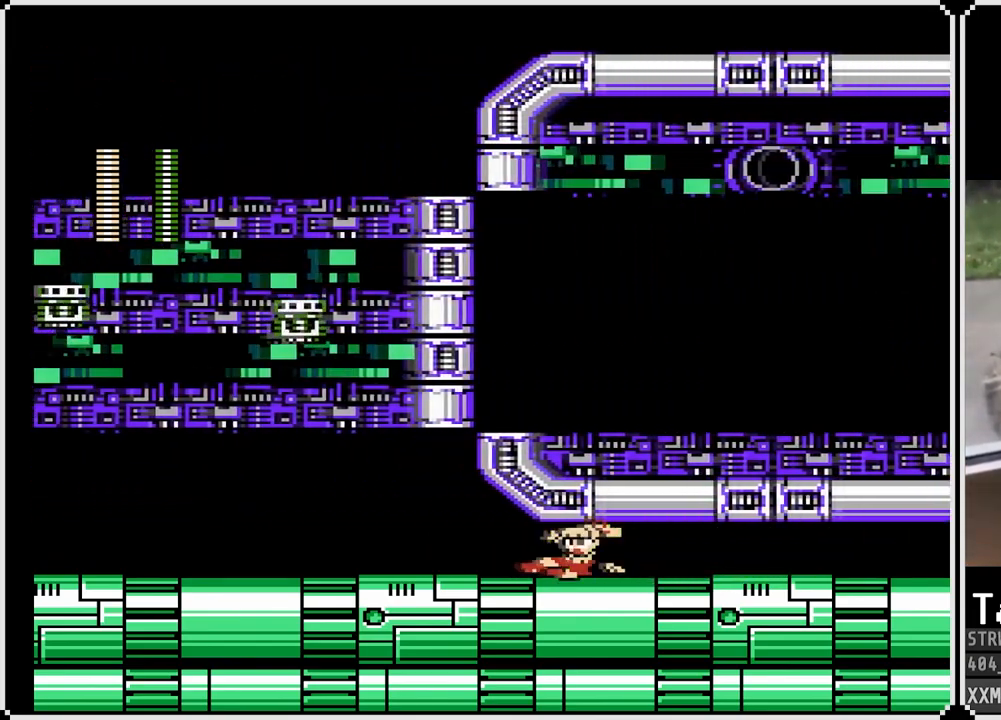
{"buttons": ["SQUARE", "DPAD_LEFT"], "left_stick": "center", "right_stick": "center", "events": [[17, "DPAD_LEFT", "up"], [183, "DPAD_RIGHT", "down"], [383, "DPAD_RIGHT", "up"], [417, "DPAD_LEFT", "down"]]}
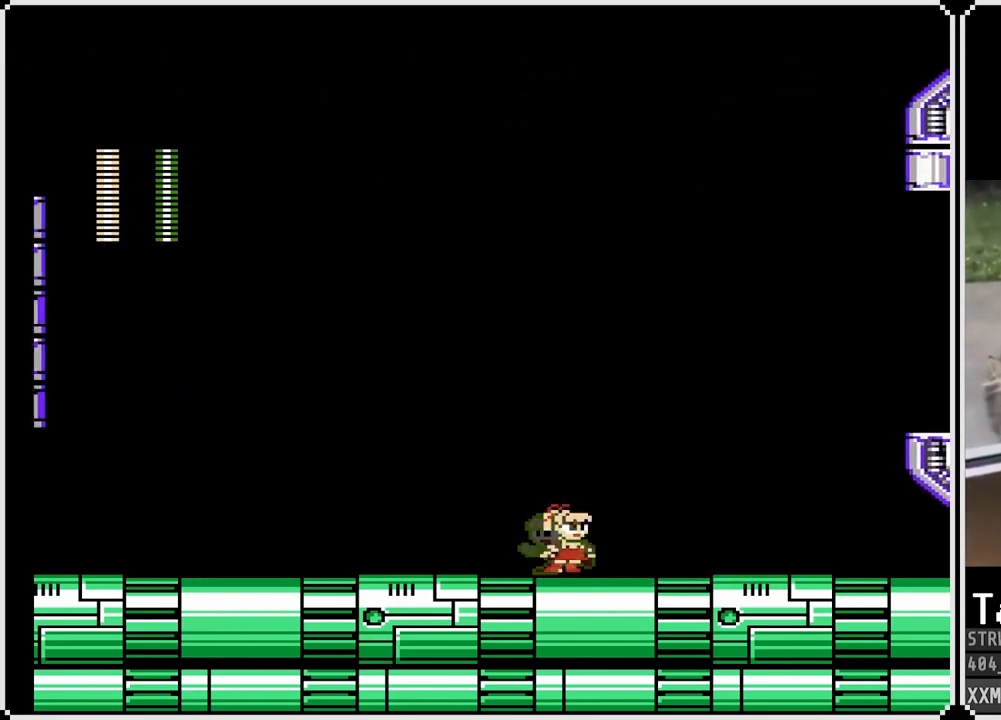
{"buttons": ["SQUARE"], "left_stick": "center", "right_stick": "center", "events": [[267, "DPAD_LEFT", "up"], [300, "DPAD_RIGHT", "down"], [500, "DPAD_RIGHT", "up"]]}
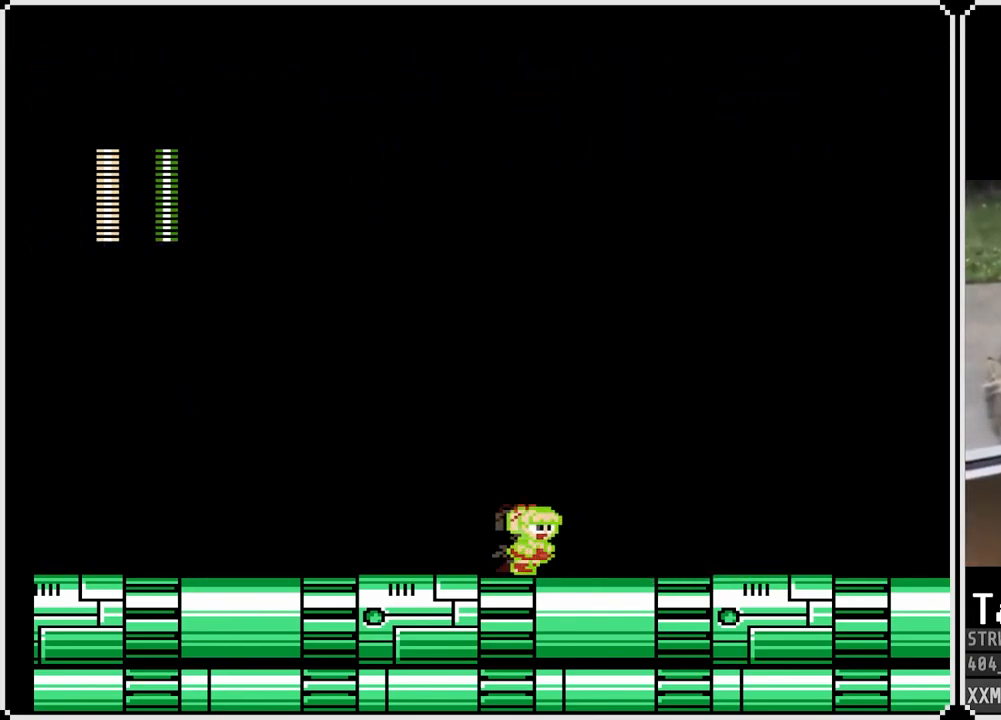
{"buttons": ["SQUARE"], "left_stick": "center", "right_stick": "center", "events": []}
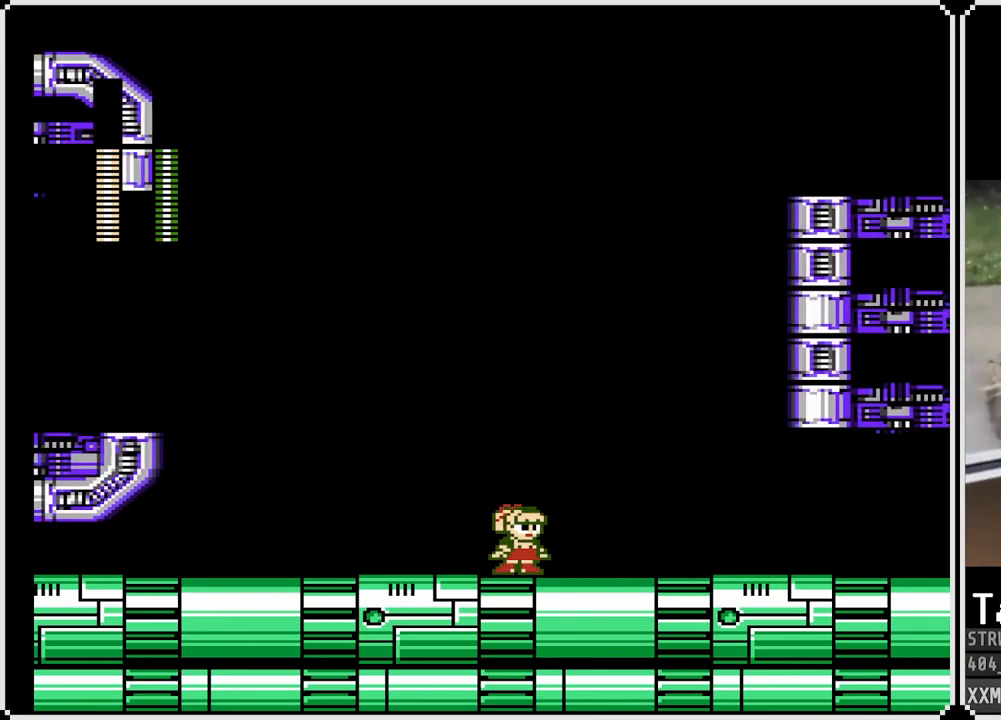
{"buttons": ["SQUARE"], "left_stick": "center", "right_stick": "center", "events": []}
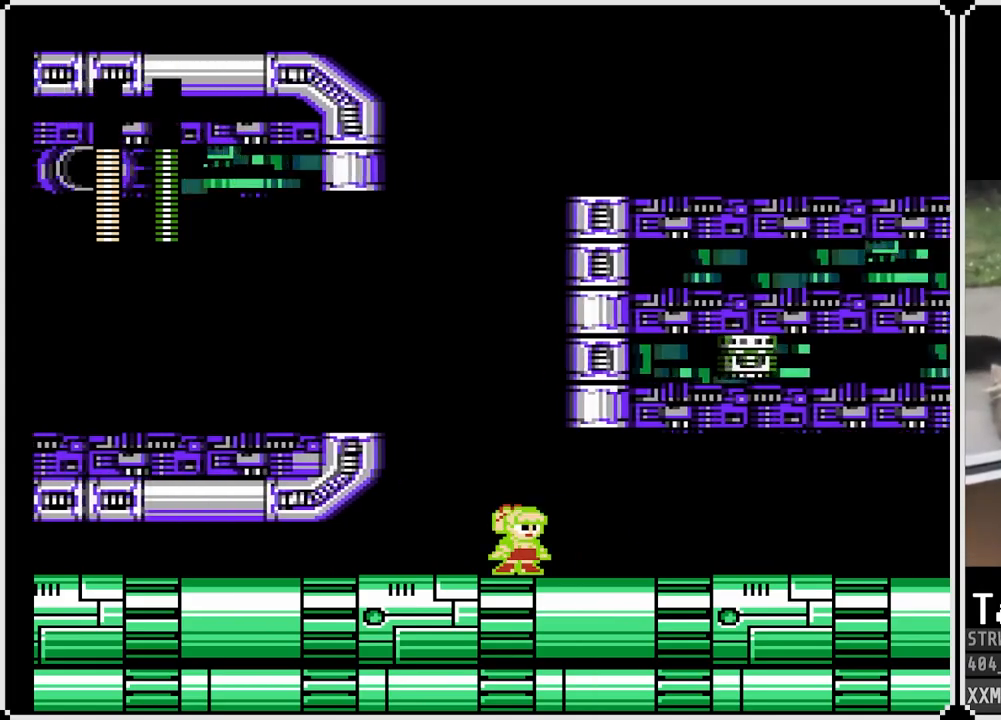
{"buttons": ["SQUARE", "DPAD_DOWN", "DPAD_LEFT"], "left_stick": "center", "right_stick": "center", "events": [[117, "DPAD_LEFT", "down"], [167, "DPAD_DOWN", "down"], [200, "CROSS", "down"], [383, "CROSS", "up"]]}
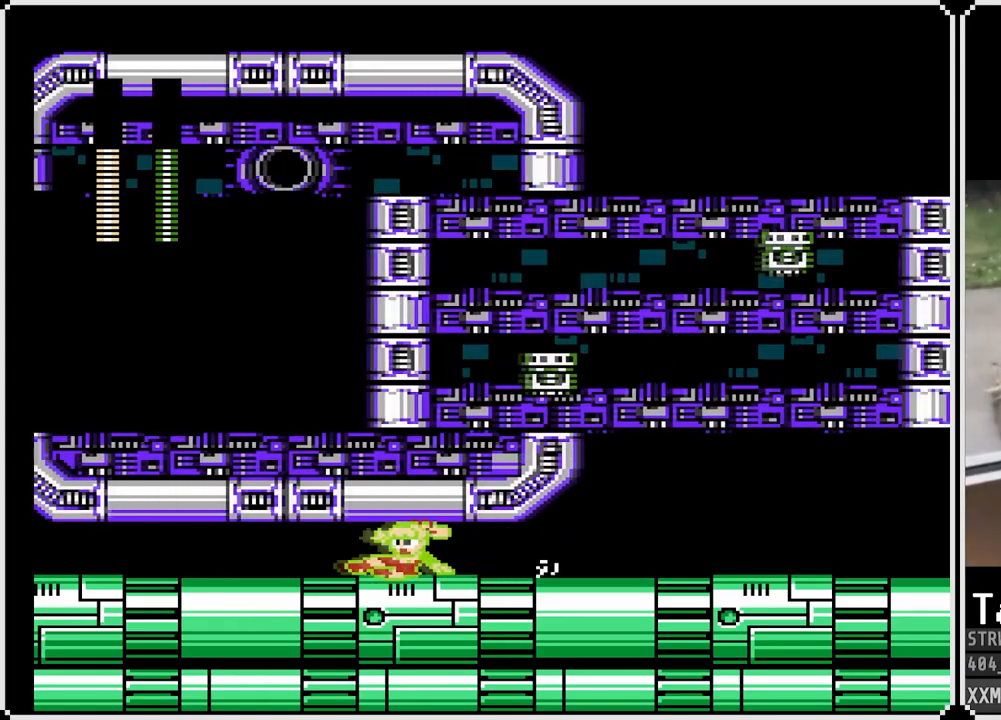
{"buttons": ["SQUARE", "DPAD_LEFT"], "left_stick": "center", "right_stick": "center", "events": [[17, "DPAD_LEFT", "up"], [17, "DPAD_RIGHT", "down"], [50, "DPAD_DOWN", "up"], [350, "DPAD_RIGHT", "up"], [467, "DPAD_LEFT", "down"]]}
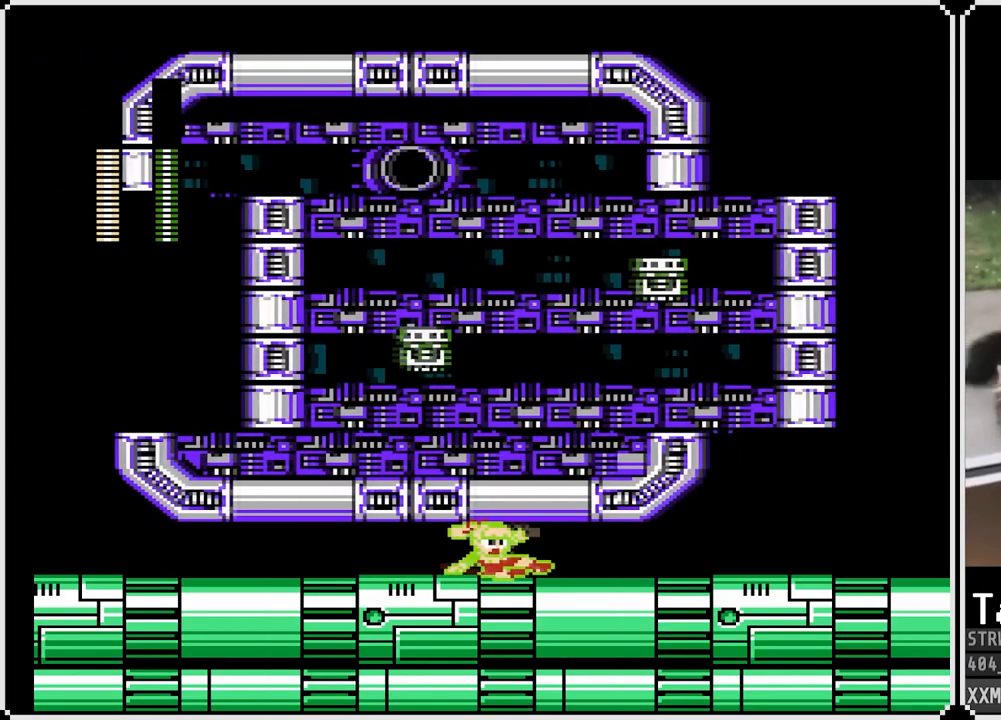
{"buttons": ["SQUARE"], "left_stick": "center", "right_stick": "center", "events": [[200, "DPAD_LEFT", "up"], [233, "DPAD_RIGHT", "down"], [483, "DPAD_RIGHT", "up"]]}
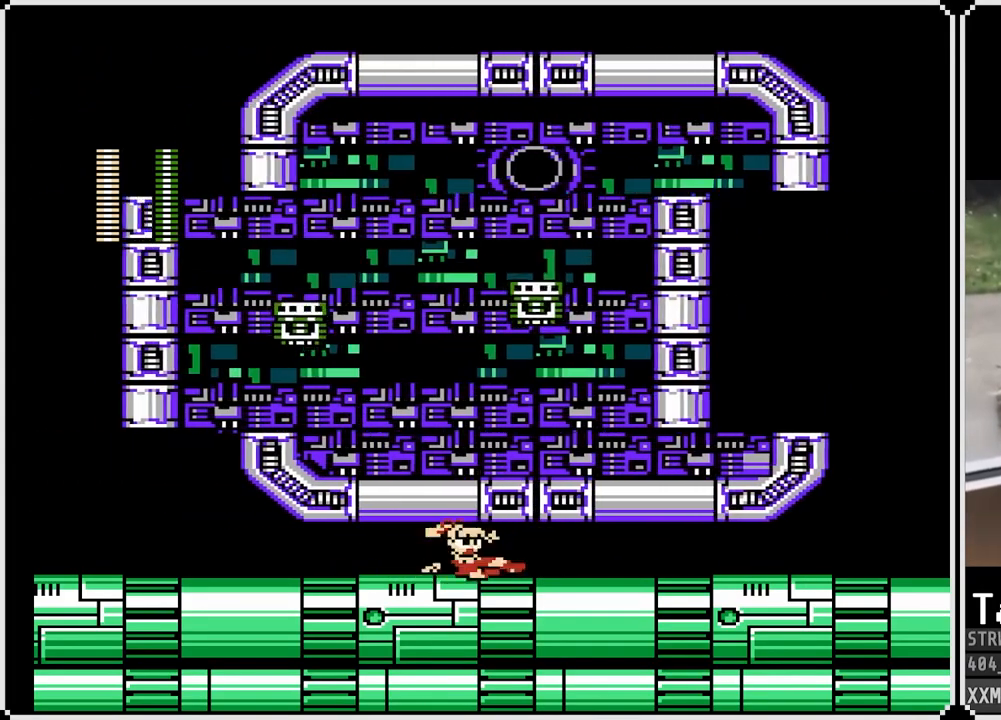
{"buttons": ["SQUARE", "DPAD_LEFT"], "left_stick": "center", "right_stick": "center", "events": [[433, "DPAD_LEFT", "down"]]}
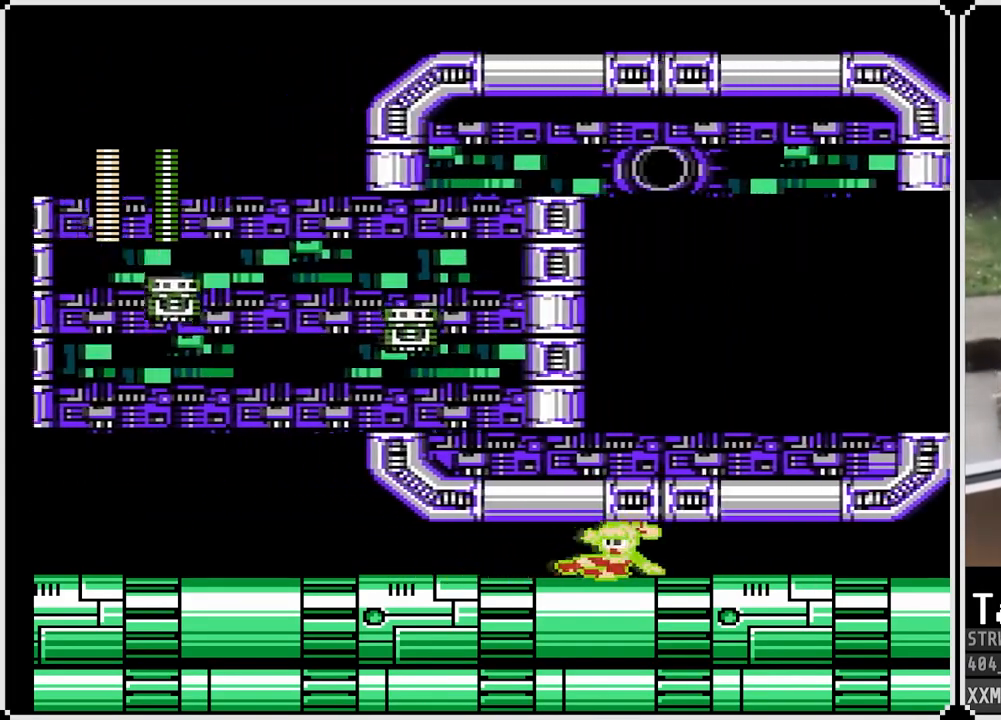
{"buttons": ["SQUARE"], "left_stick": "center", "right_stick": "center", "events": [[250, "DPAD_LEFT", "up"]]}
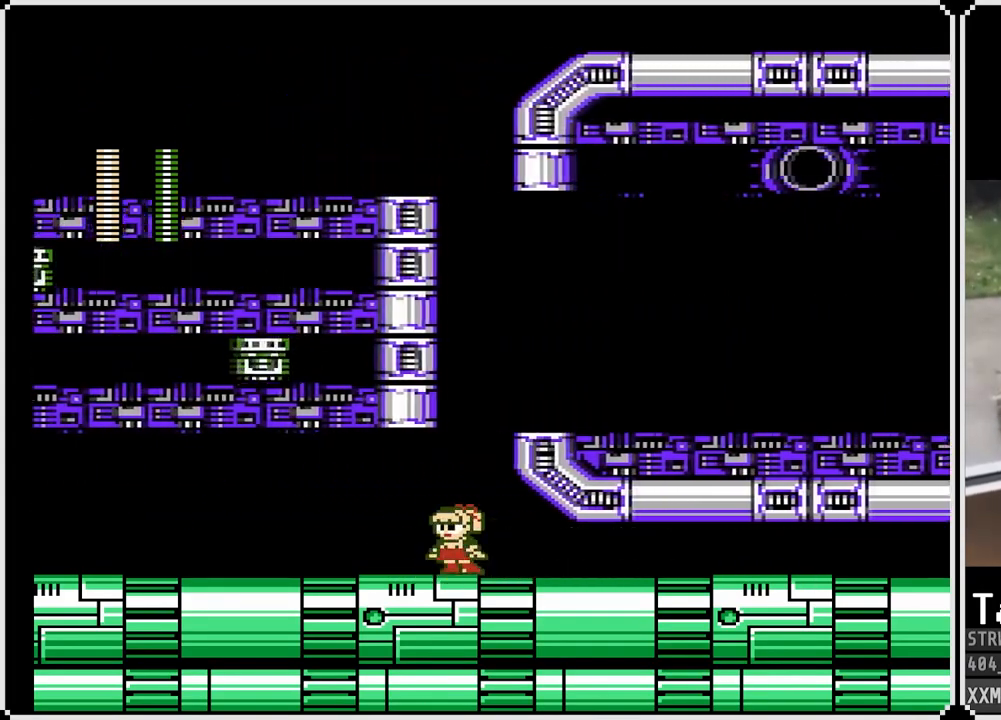
{"buttons": ["SQUARE"], "left_stick": "center", "right_stick": "center", "events": [[183, "DPAD_RIGHT", "down"], [417, "DPAD_RIGHT", "up"]]}
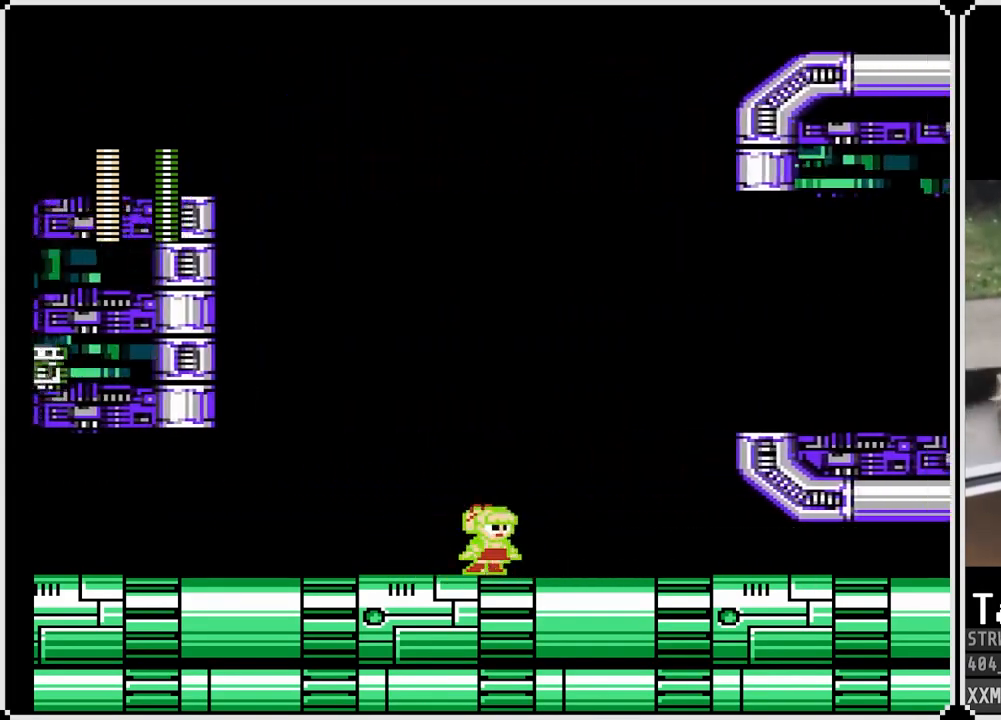
{"buttons": ["SQUARE"], "left_stick": "center", "right_stick": "center", "events": []}
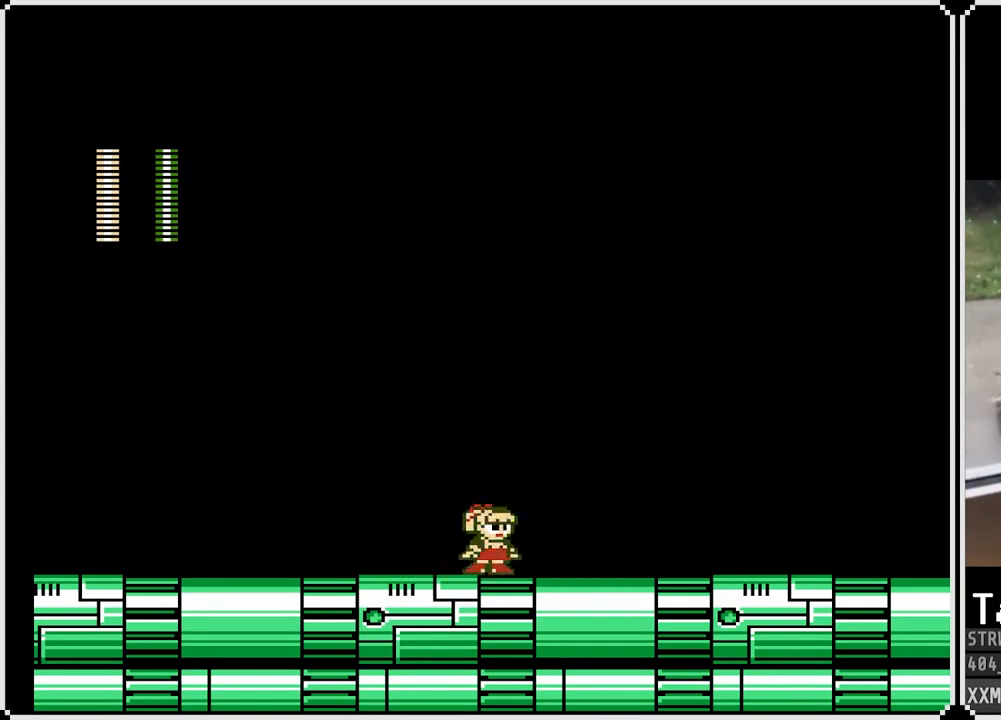
{"buttons": ["SQUARE"], "left_stick": "center", "right_stick": "center", "events": []}
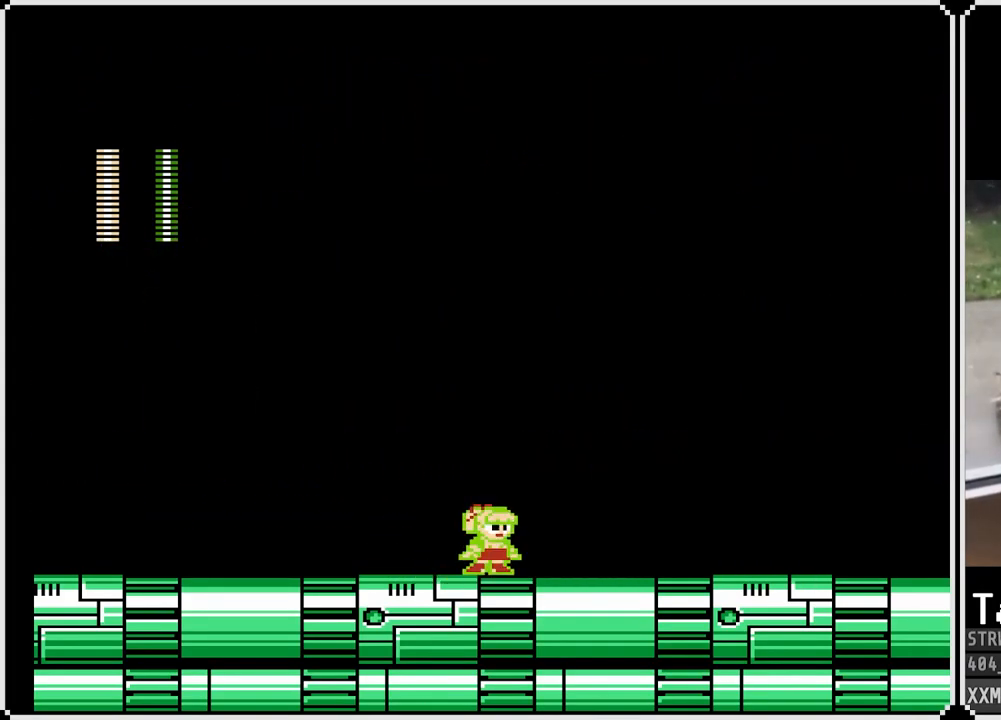
{"buttons": ["SQUARE"], "left_stick": "center", "right_stick": "center", "events": [[50, "DPAD_RIGHT", "down"], [333, "DPAD_RIGHT", "up"]]}
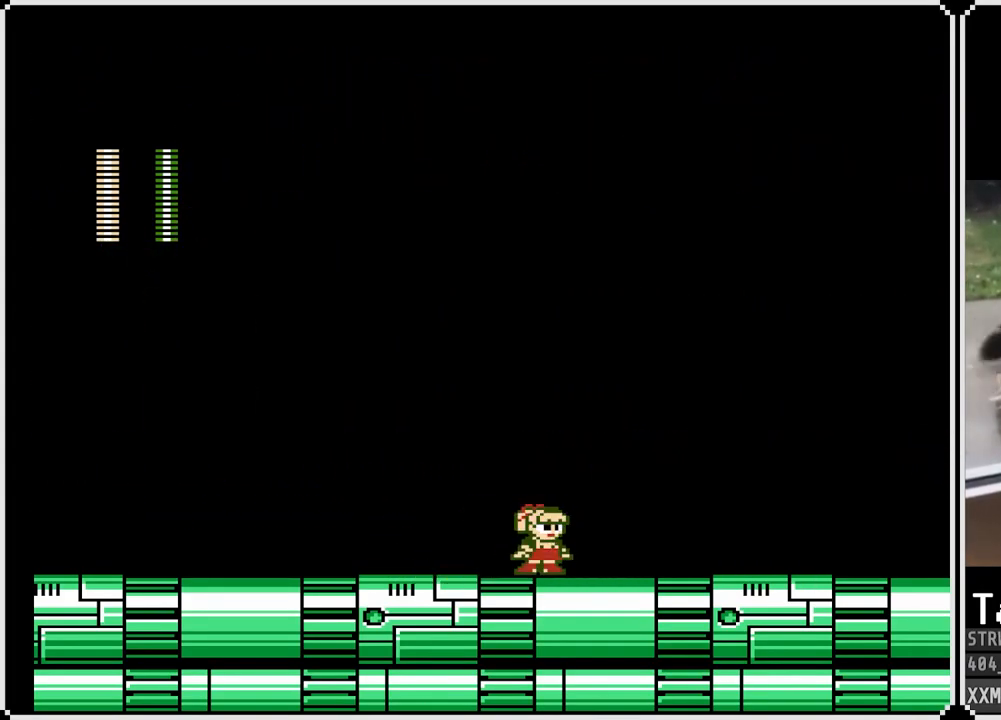
{"buttons": ["SQUARE"], "left_stick": "center", "right_stick": "center", "events": [[117, "DPAD_LEFT", "down"], [367, "DPAD_LEFT", "up"]]}
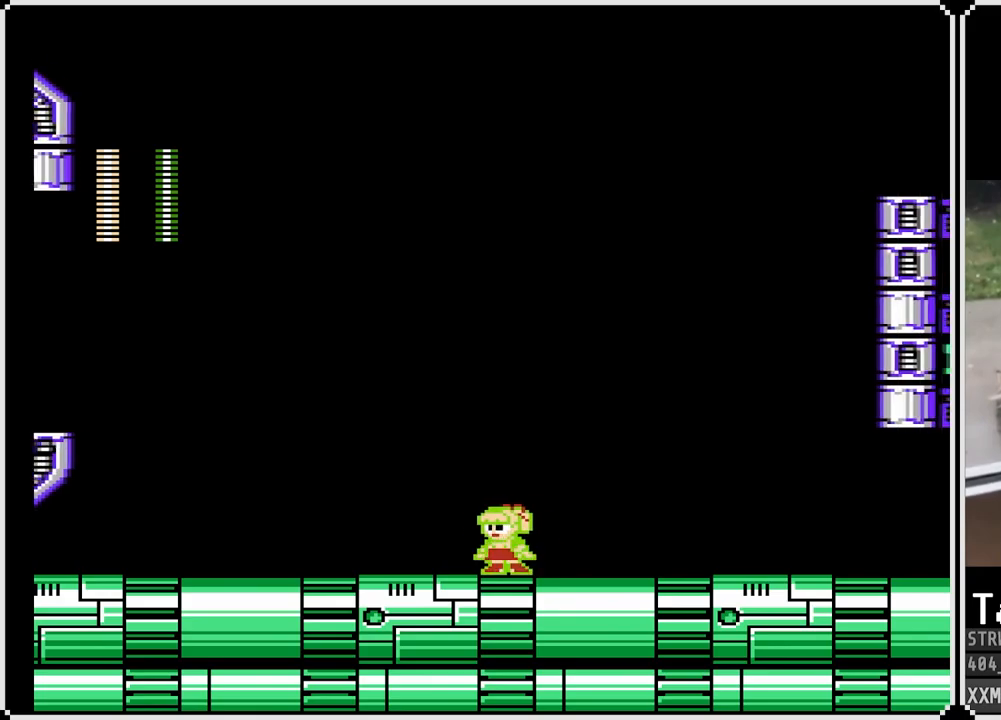
{"buttons": ["SQUARE", "DPAD_RIGHT"], "left_stick": "center", "right_stick": "center", "events": [[183, "DPAD_RIGHT", "down"]]}
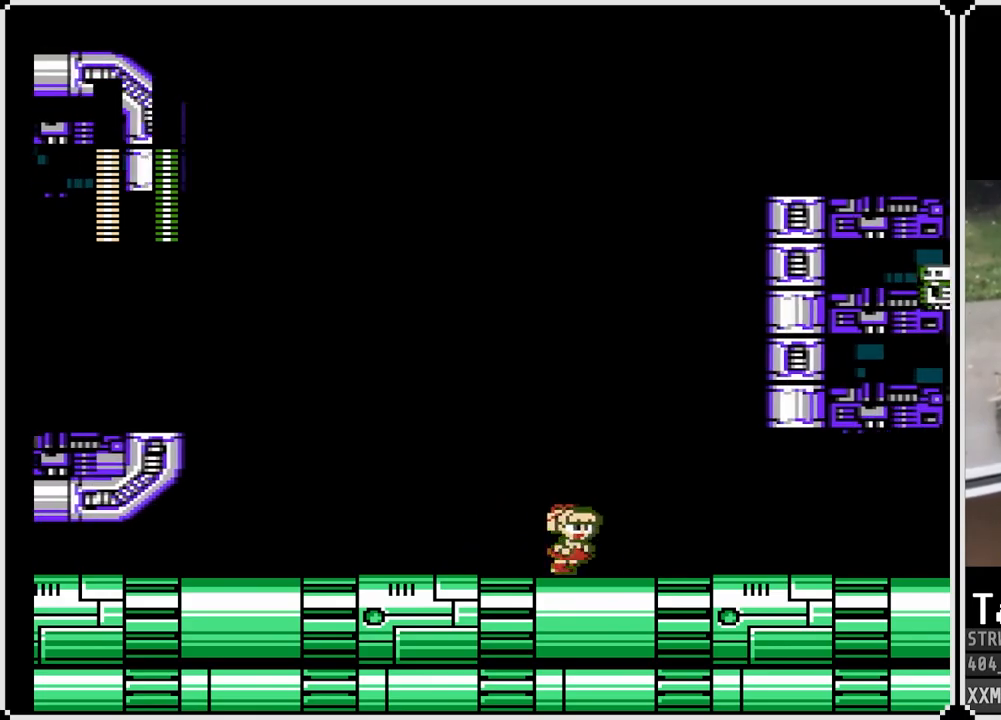
{"buttons": ["SQUARE"], "left_stick": "center", "right_stick": "center", "events": [[183, "DPAD_RIGHT", "up"]]}
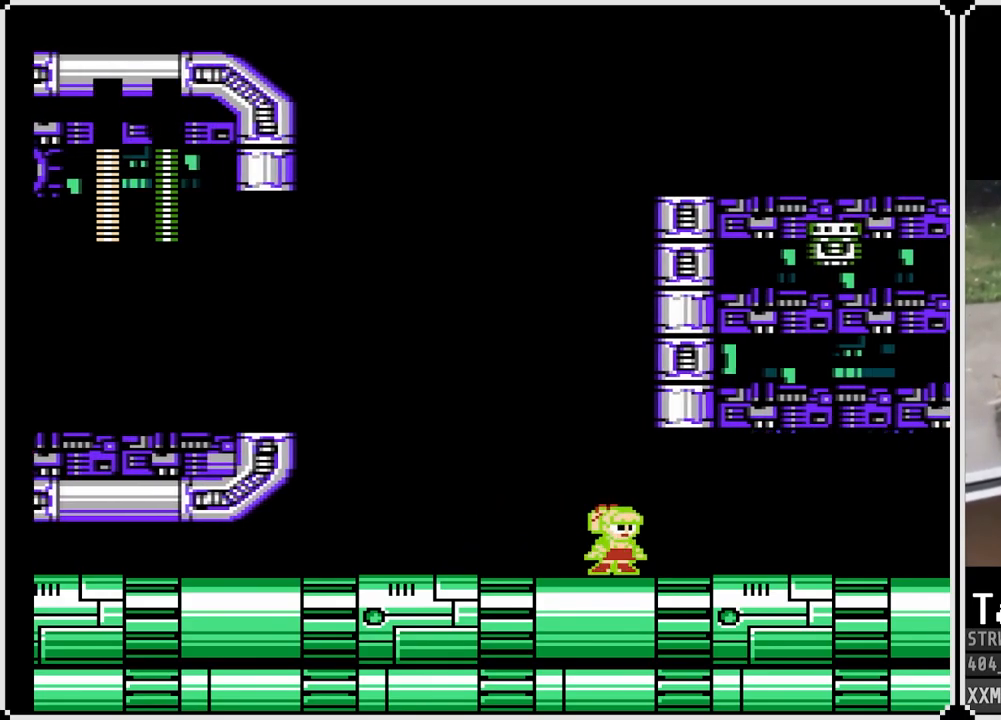
{"buttons": ["SQUARE"], "left_stick": "center", "right_stick": "center", "events": []}
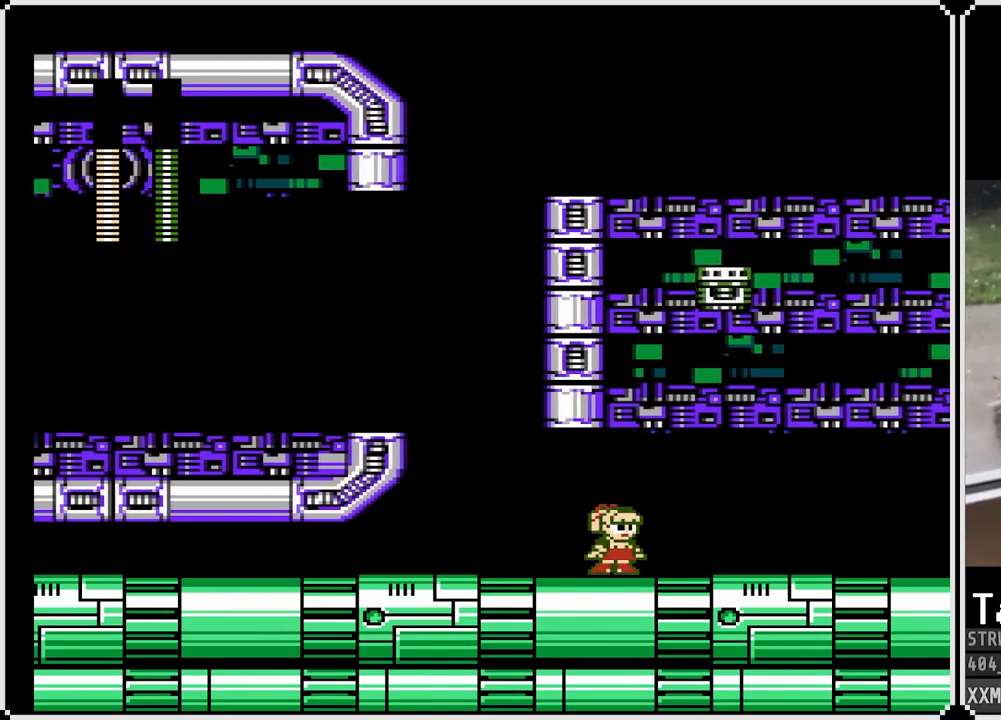
{"buttons": ["CROSS", "SQUARE"], "left_stick": "center", "right_stick": "center", "events": [[467, "CROSS", "down"]]}
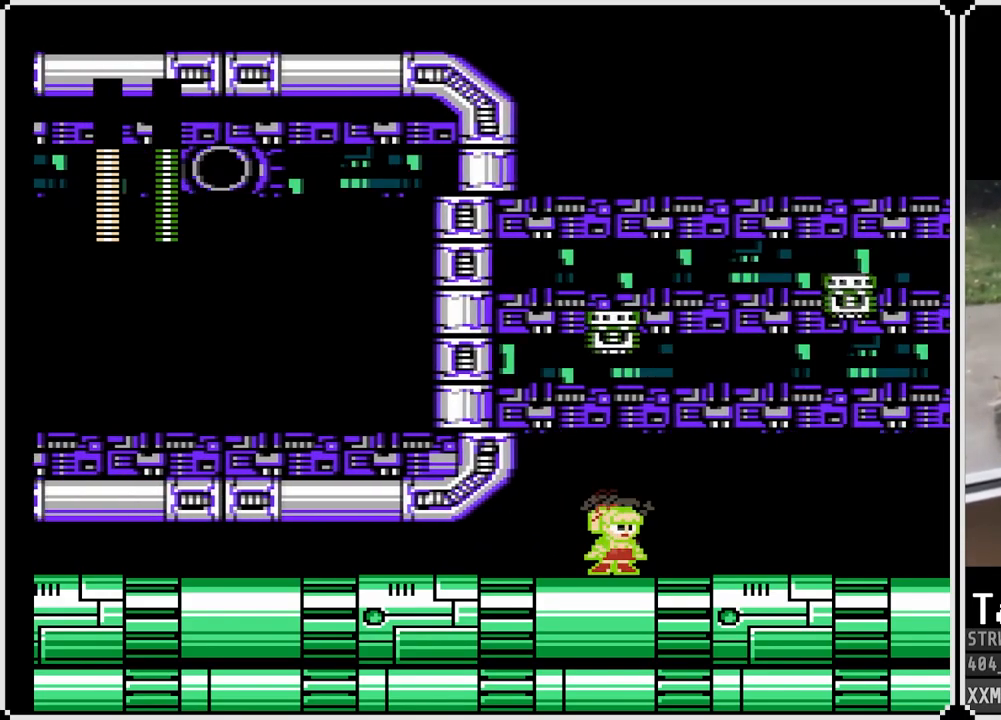
{"buttons": ["SQUARE", "DPAD_LEFT"], "left_stick": "center", "right_stick": "center", "events": [[133, "DPAD_LEFT", "down"], [483, "CROSS", "up"]]}
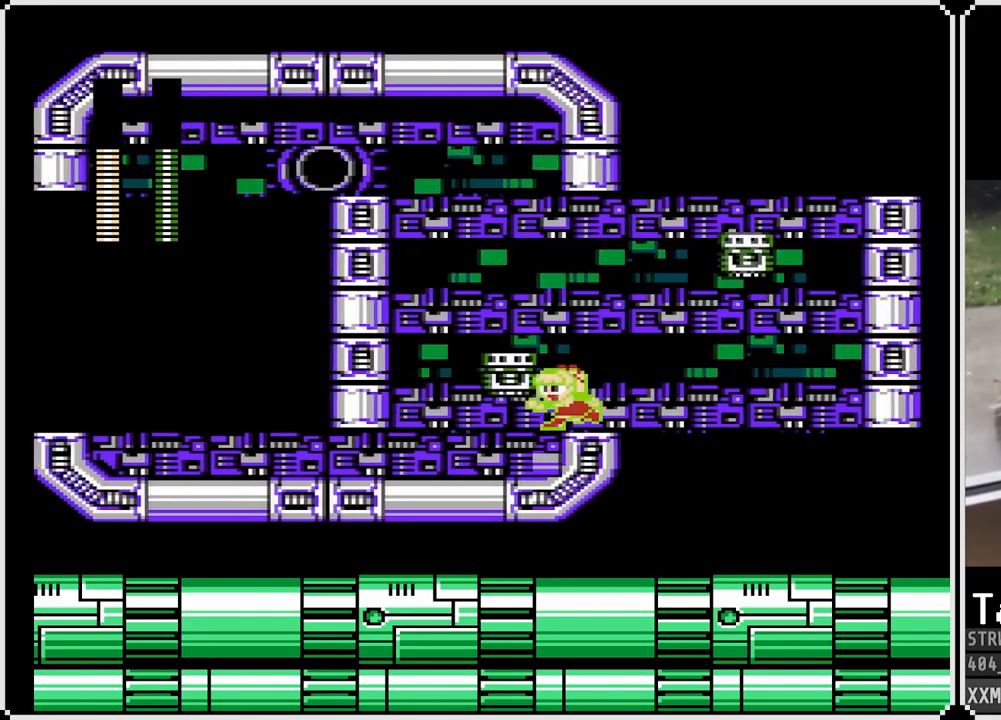
{"buttons": ["SQUARE", "DPAD_LEFT"], "left_stick": "center", "right_stick": "center", "events": [[150, "DPAD_LEFT", "up"], [383, "DPAD_LEFT", "down"]]}
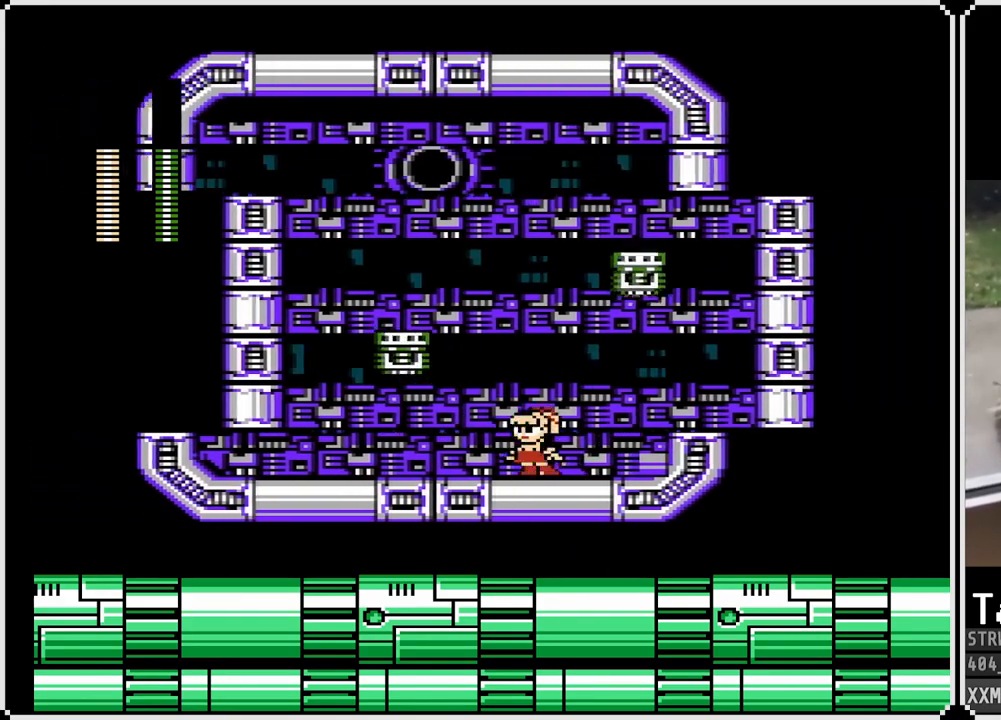
{"buttons": ["SQUARE", "DPAD_LEFT"], "left_stick": "center", "right_stick": "center", "events": [[117, "DPAD_LEFT", "up"], [317, "DPAD_LEFT", "down"]]}
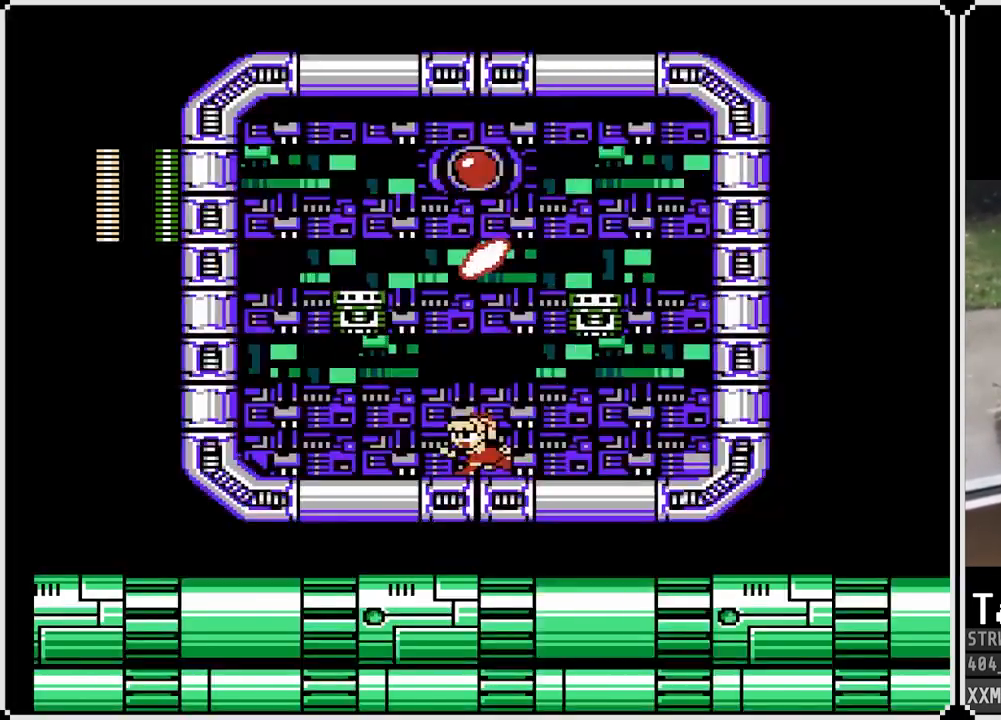
{"buttons": ["SQUARE", "DPAD_RIGHT"], "left_stick": "center", "right_stick": "center", "events": [[317, "DPAD_LEFT", "up"], [417, "DPAD_RIGHT", "down"]]}
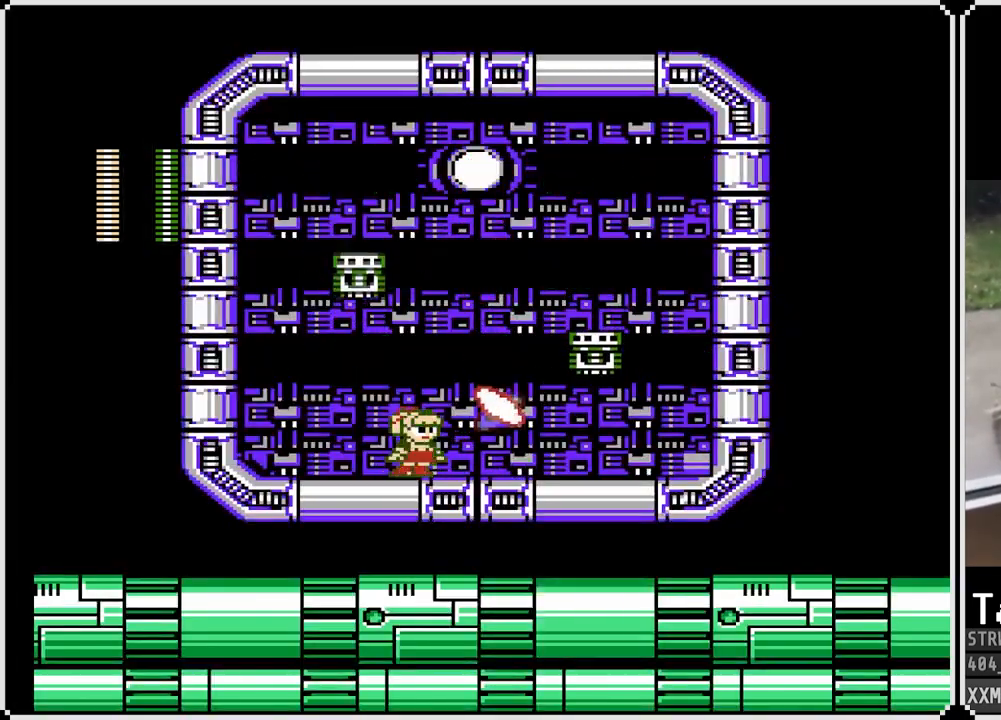
{"buttons": ["CROSS", "SQUARE", "DPAD_RIGHT"], "left_stick": "center", "right_stick": "center", "events": [[117, "CROSS", "down"]]}
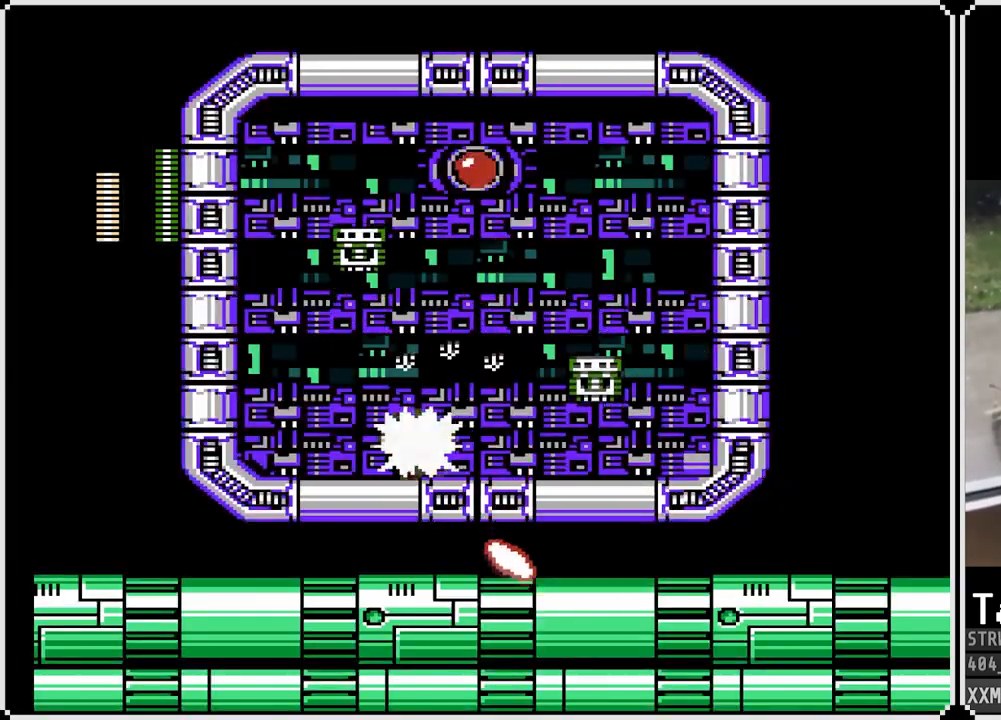
{"buttons": ["SQUARE"], "left_stick": "center", "right_stick": "center", "events": [[33, "CROSS", "up"], [500, "DPAD_RIGHT", "up"]]}
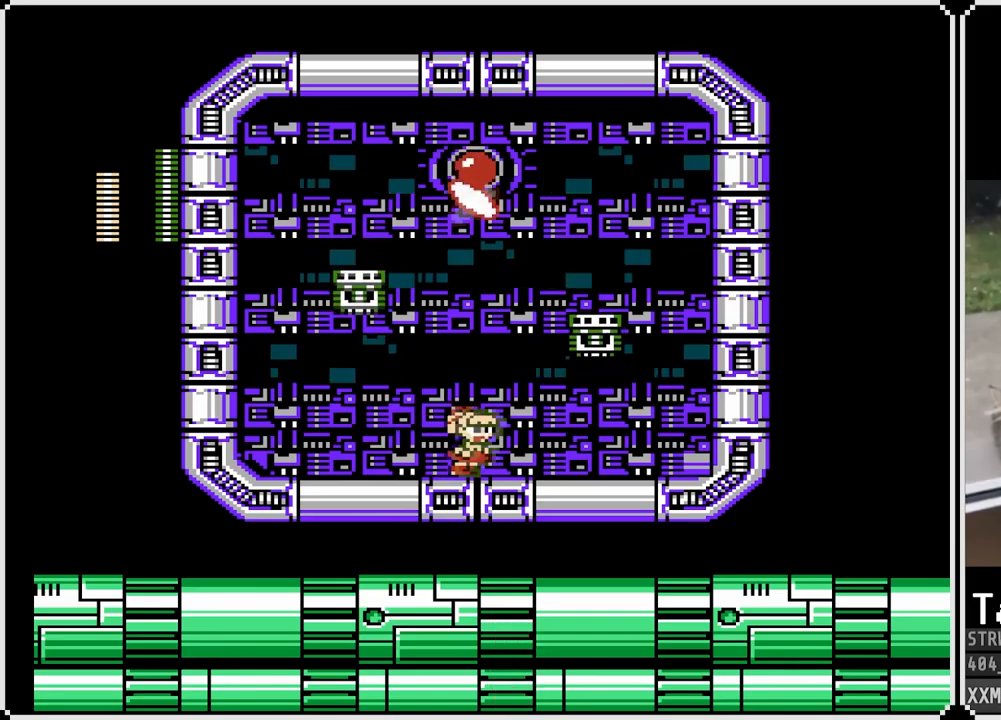
{"buttons": ["CROSS", "SQUARE", "DPAD_LEFT"], "left_stick": "center", "right_stick": "center", "events": [[17, "CROSS", "down"], [50, "DPAD_LEFT", "down"]]}